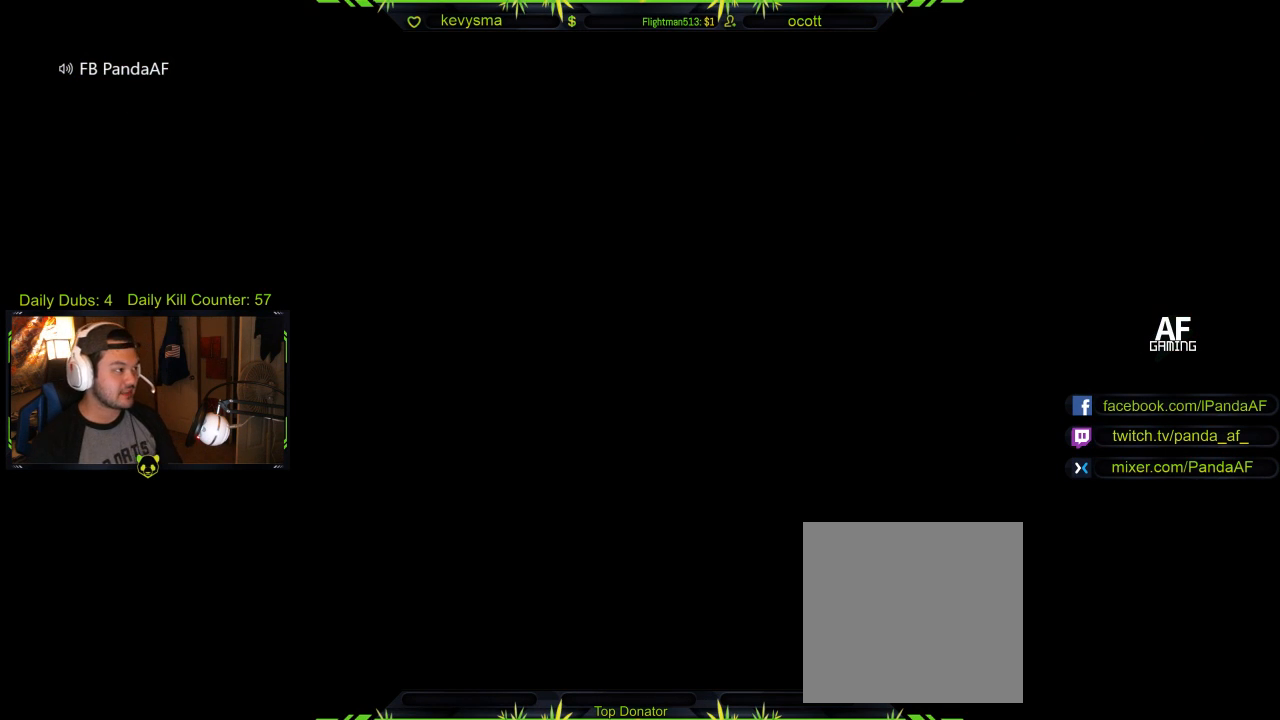
Gameplay with a controller (Xbox layout); each line is a JSON object with the inputs held at the frame after it. "events" lists button and stick changes between this image and that frame as [ms after this image, input, new state], when the widget could be followed in between.
{"buttons": [], "left_stick": "center", "right_stick": "down-right", "events": [[450, "right_stick", "down-right"]]}
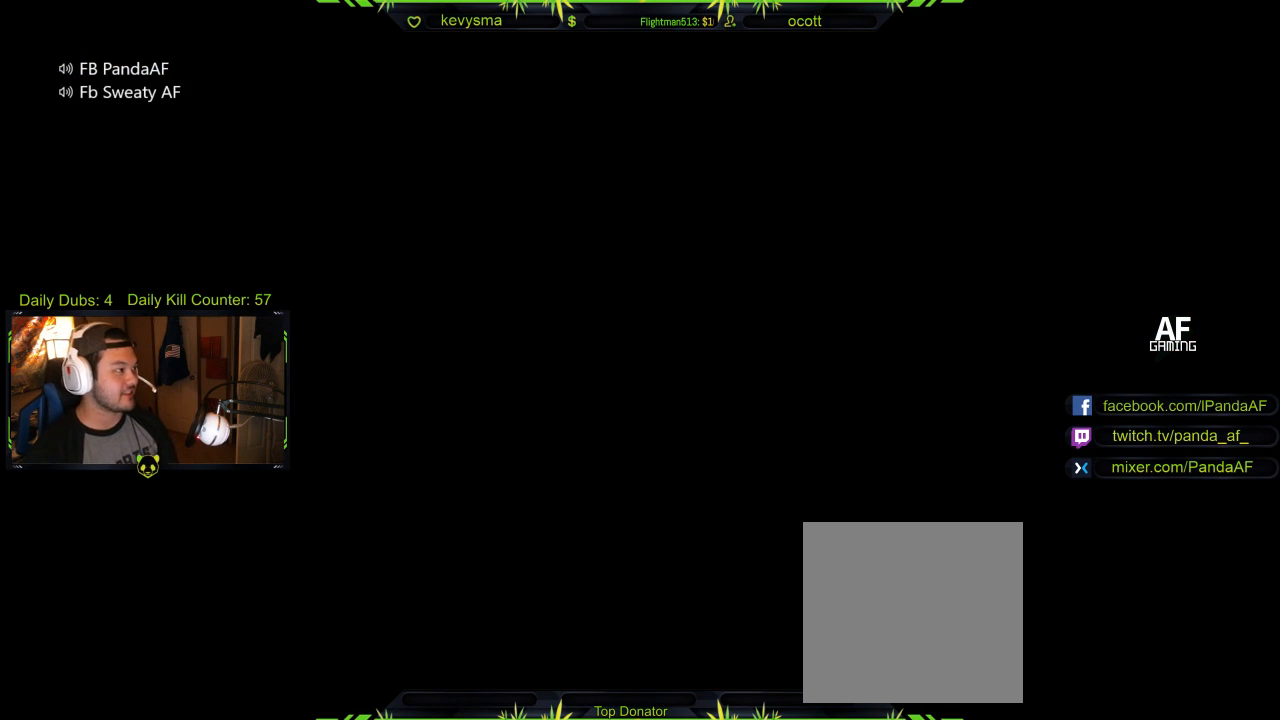
{"buttons": [], "left_stick": "center", "right_stick": "center", "events": [[67, "right_stick", "center"]]}
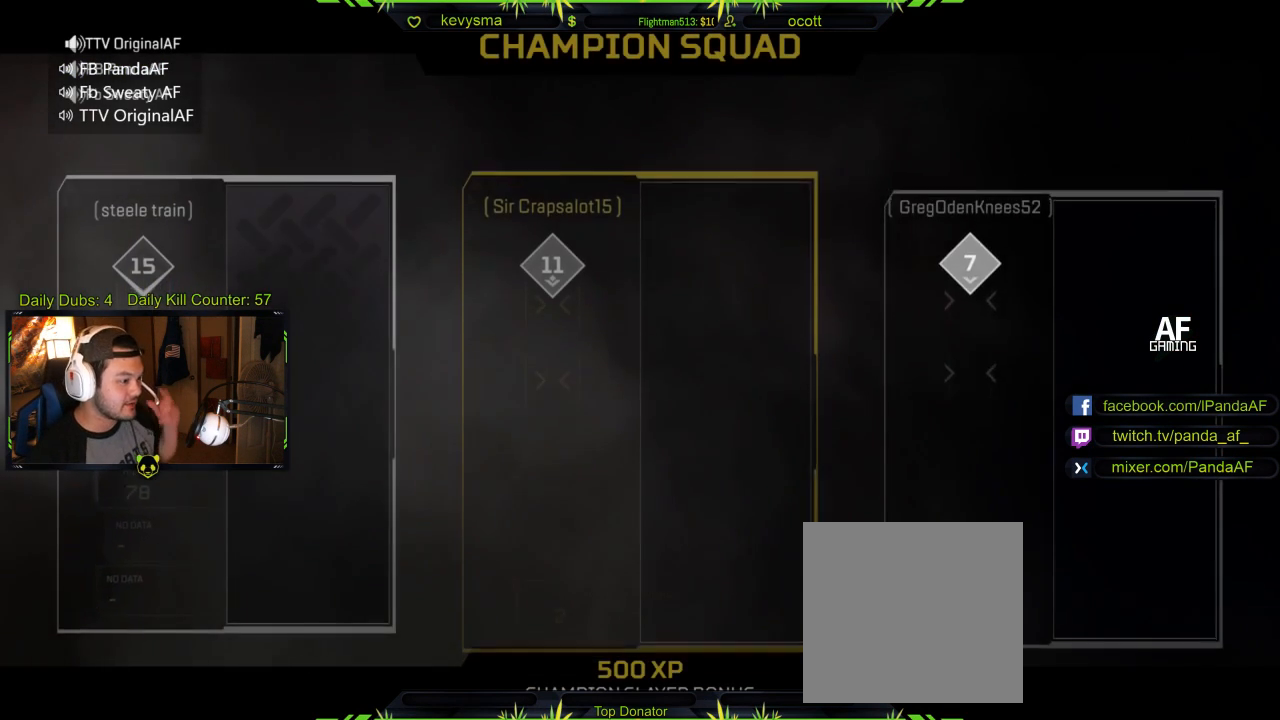
{"buttons": [], "left_stick": "center", "right_stick": "center", "events": []}
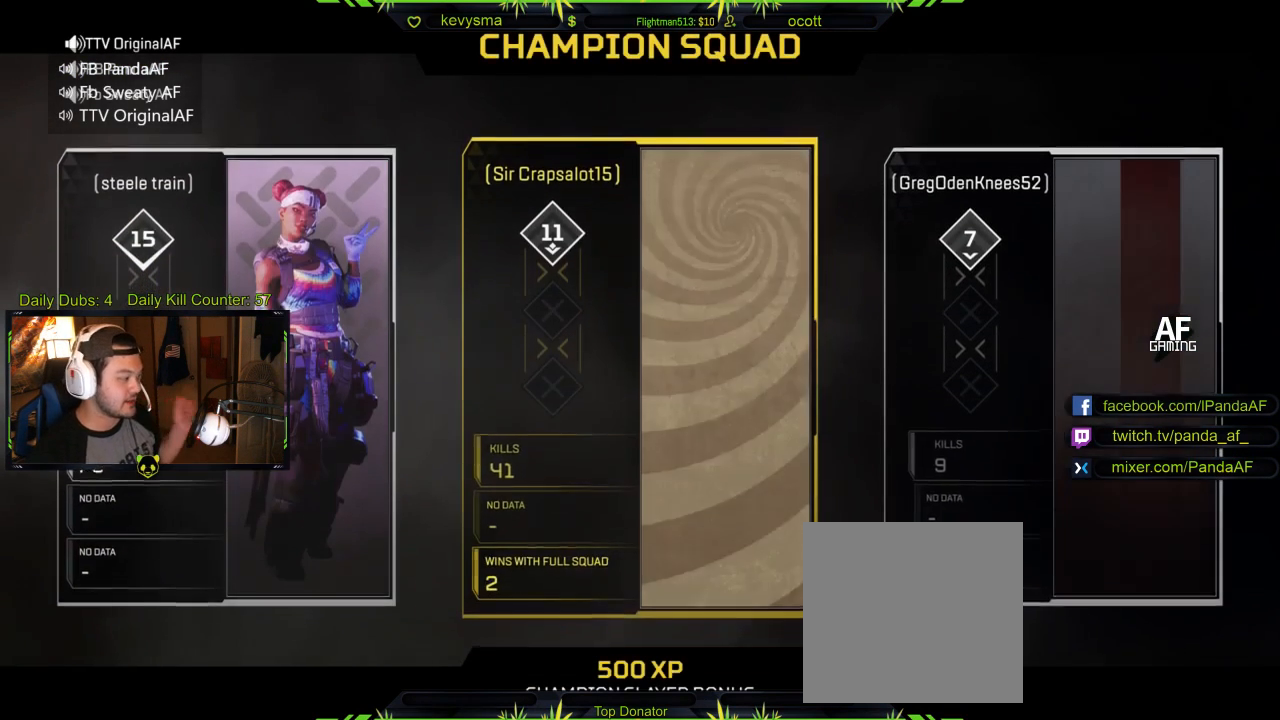
{"buttons": [], "left_stick": "center", "right_stick": "center", "events": []}
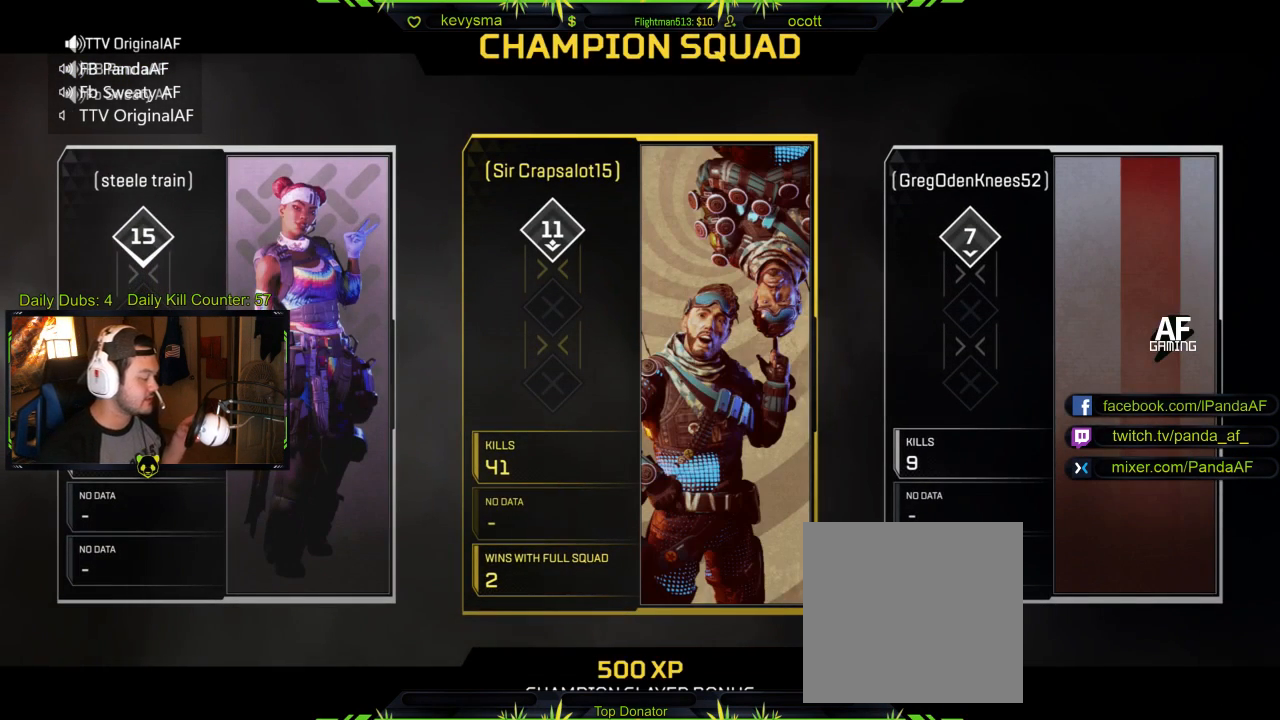
{"buttons": [], "left_stick": "center", "right_stick": "center", "events": []}
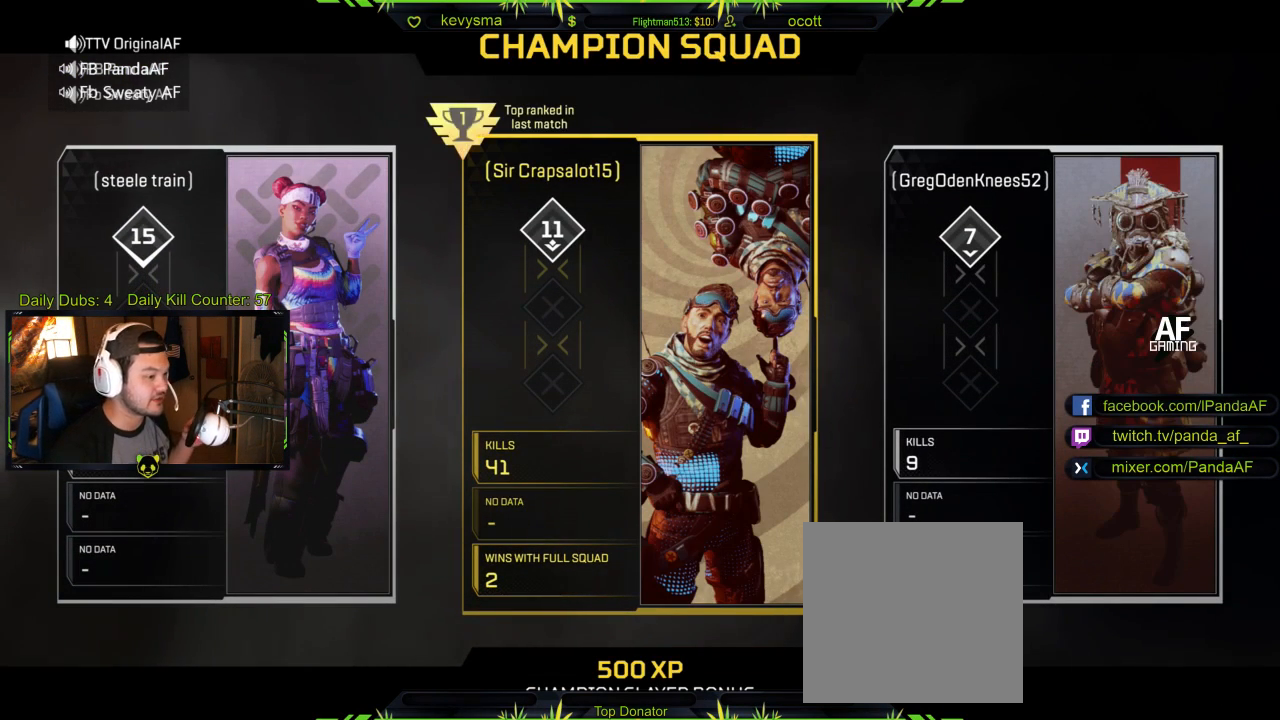
{"buttons": [], "left_stick": "center", "right_stick": "center", "events": []}
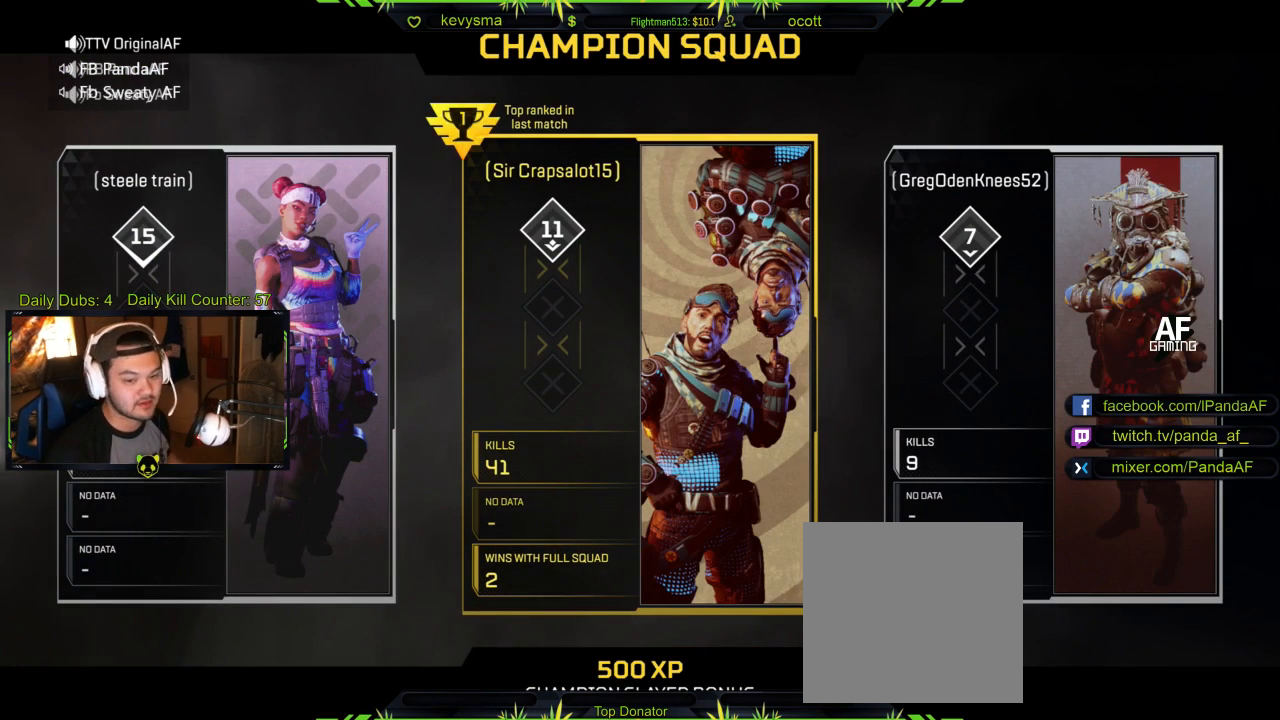
{"buttons": [], "left_stick": "center", "right_stick": "center", "events": []}
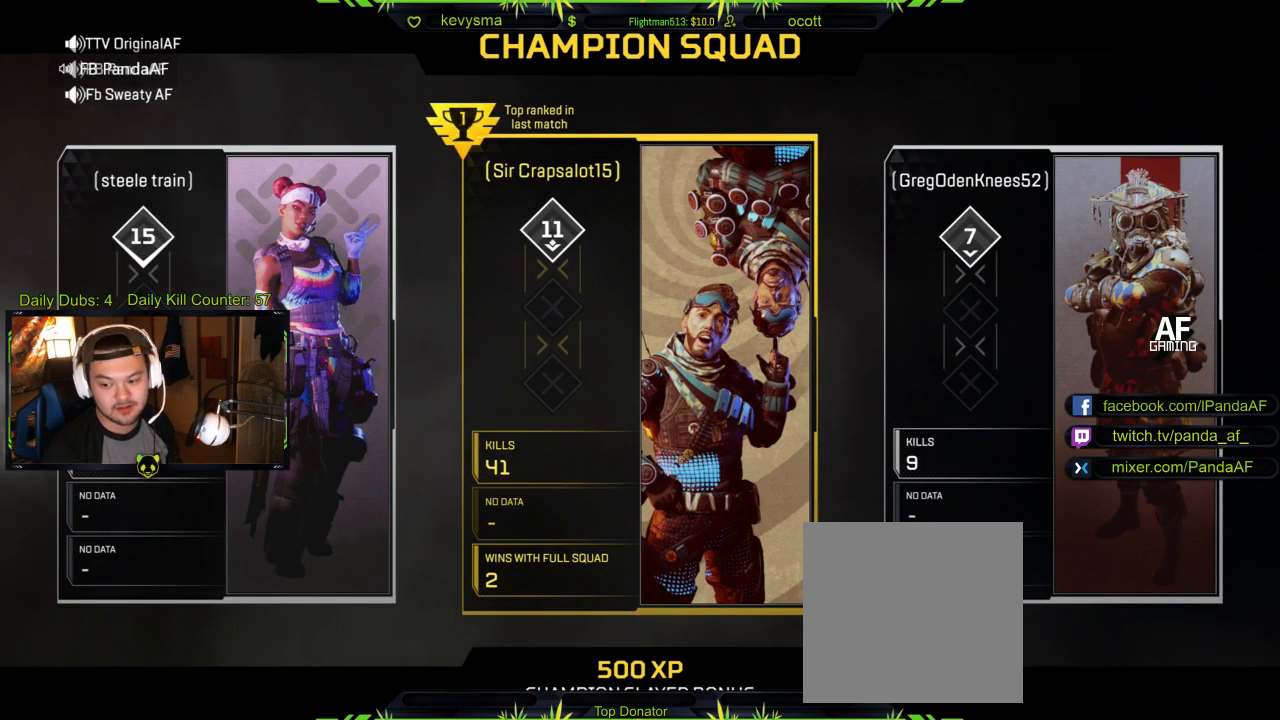
{"buttons": [], "left_stick": "left", "right_stick": "center", "events": [[433, "left_stick", "left"]]}
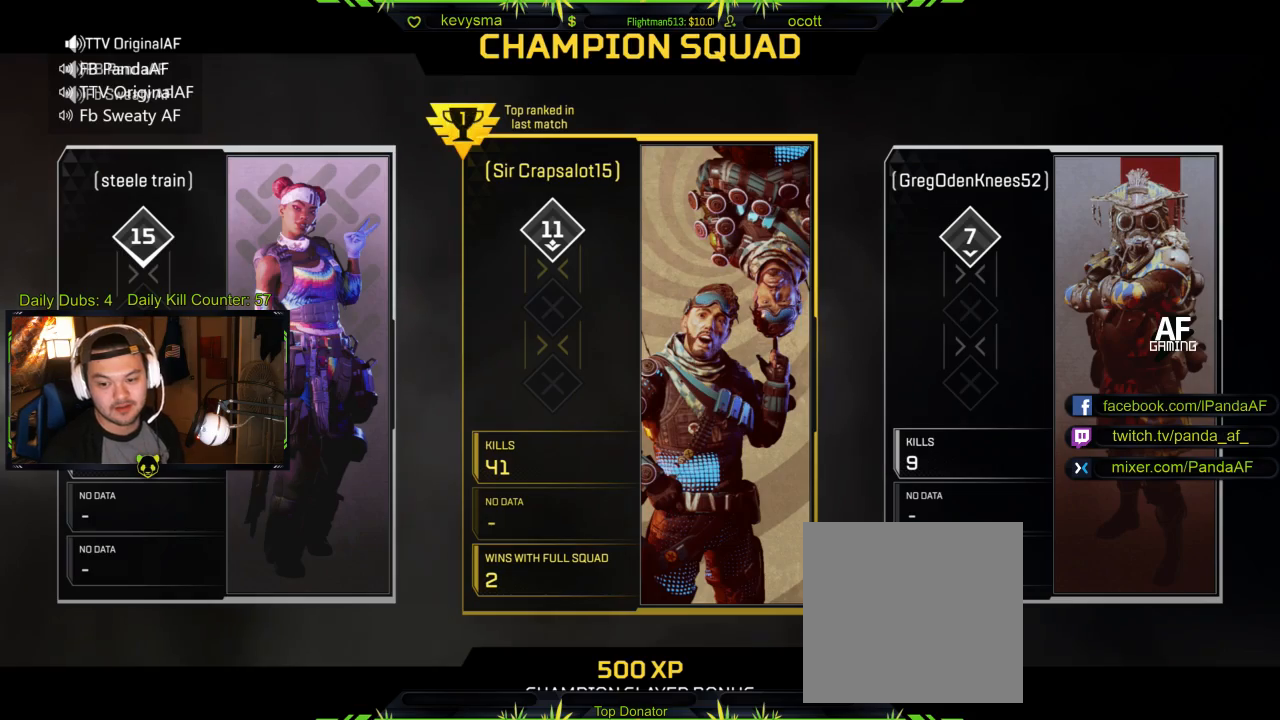
{"buttons": [], "left_stick": "center", "right_stick": "center", "events": [[100, "left_stick", "up-left"], [200, "left_stick", "center"]]}
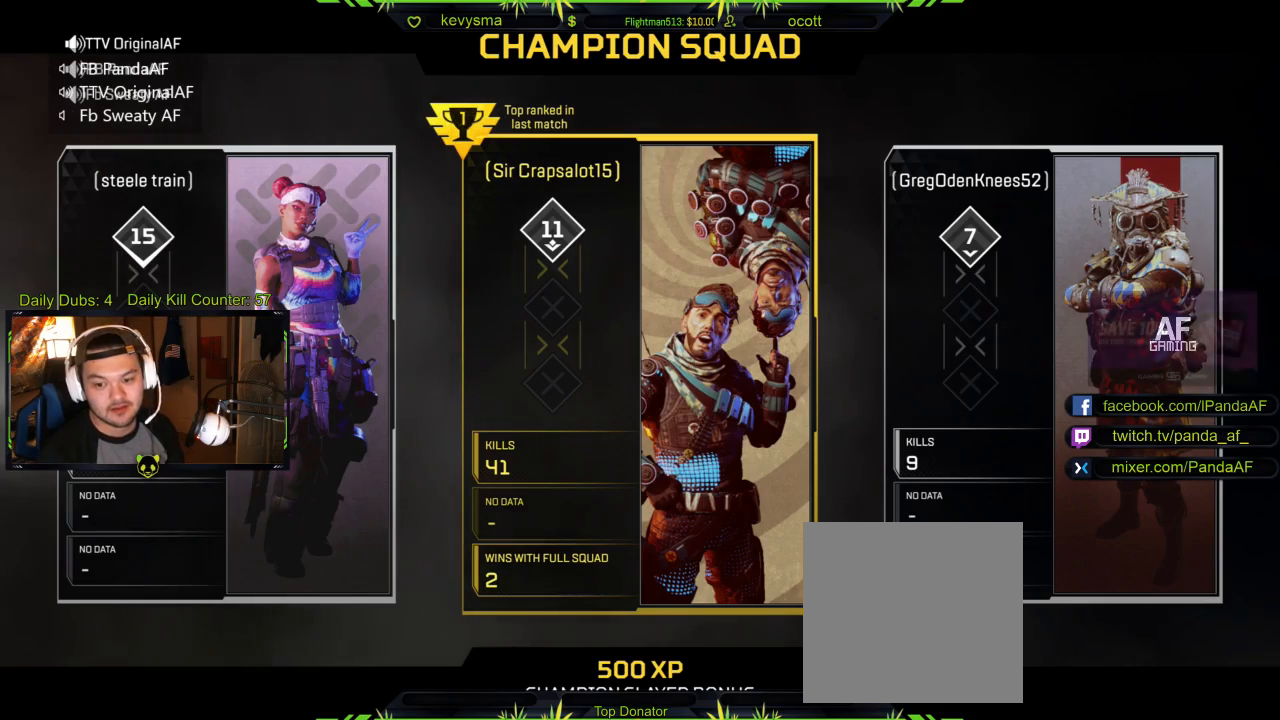
{"buttons": [], "left_stick": "center", "right_stick": "center", "events": [[83, "right_stick", "right"], [133, "left_stick", "left"], [300, "right_stick", "center"], [383, "left_stick", "center"]]}
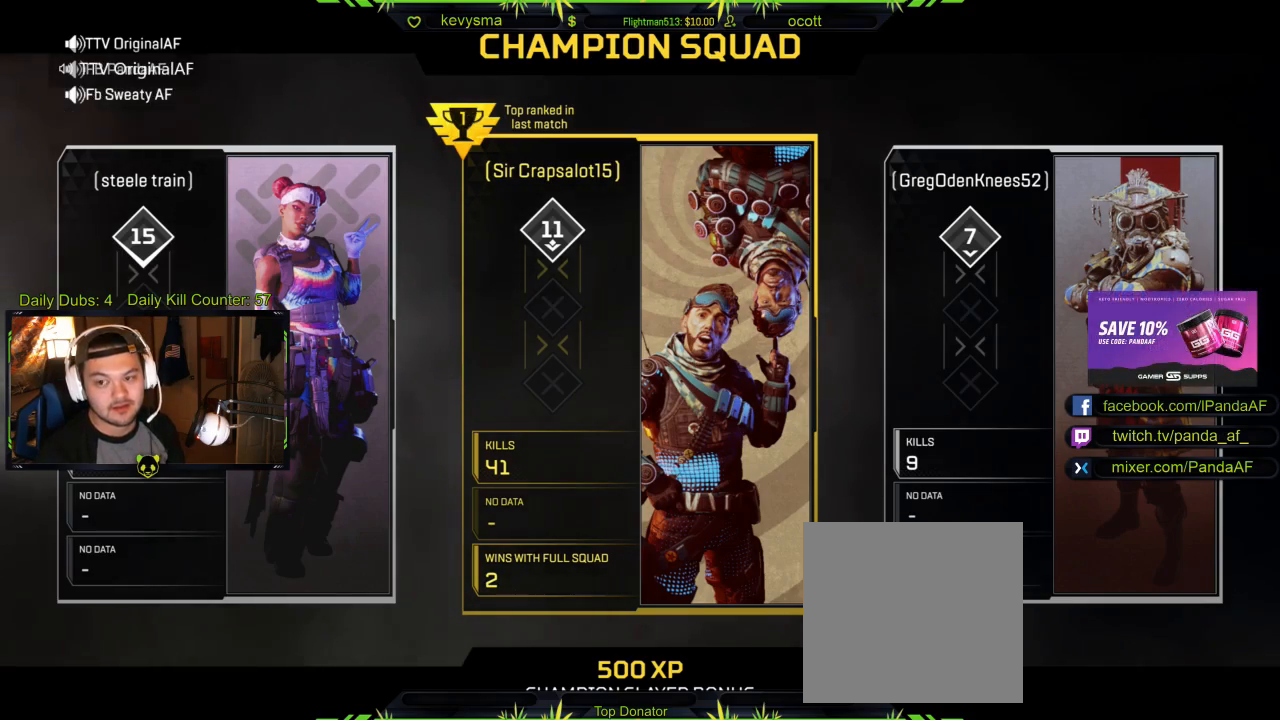
{"buttons": [], "left_stick": "center", "right_stick": "center", "events": []}
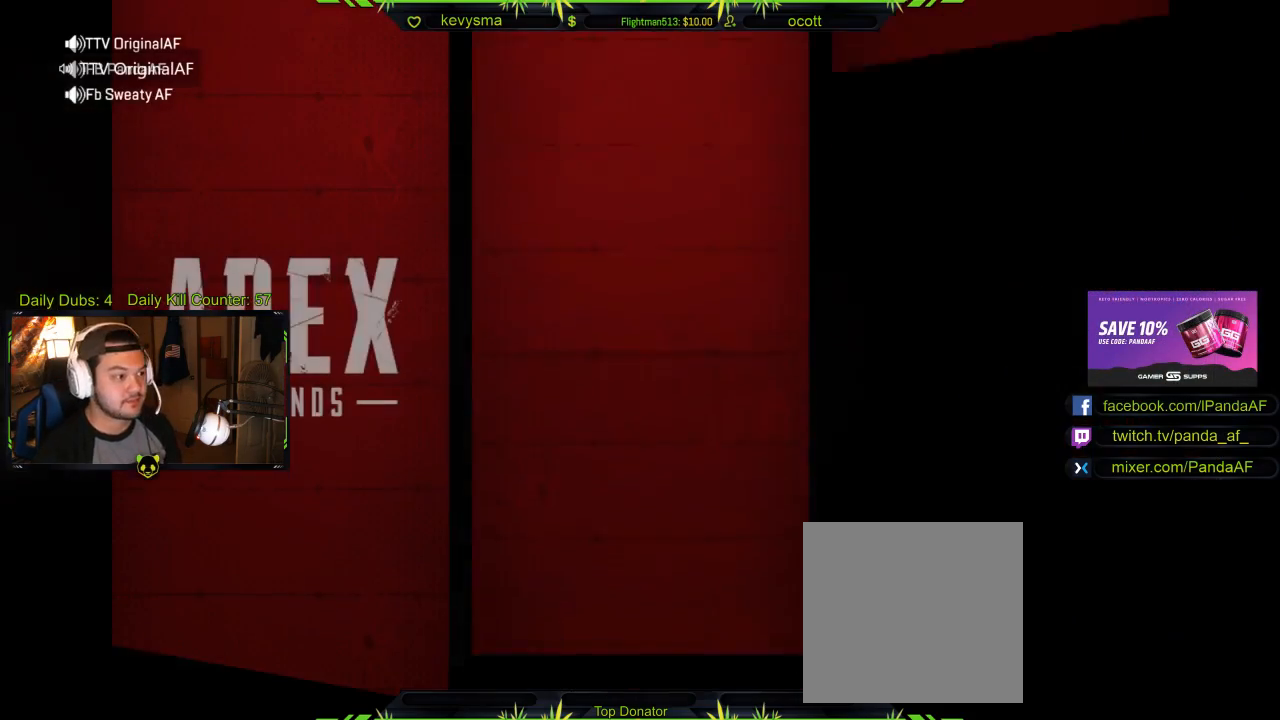
{"buttons": [], "left_stick": "center", "right_stick": "center", "events": []}
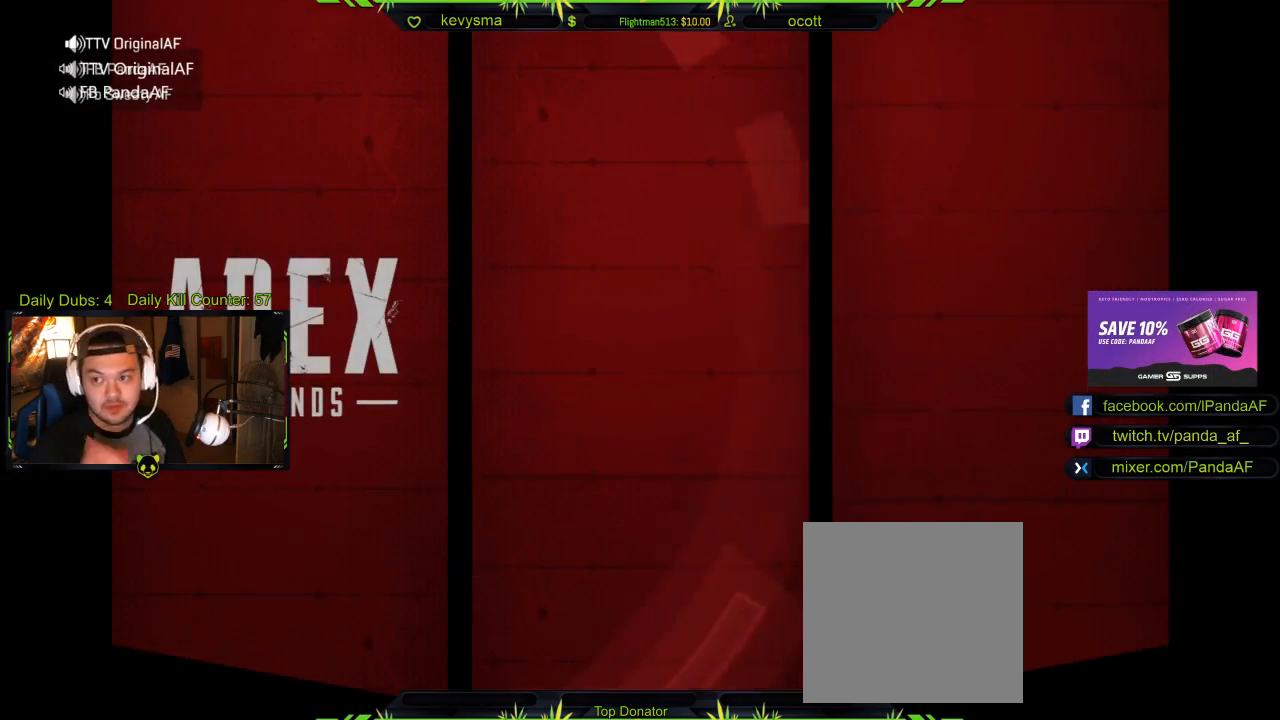
{"buttons": [], "left_stick": "center", "right_stick": "center", "events": []}
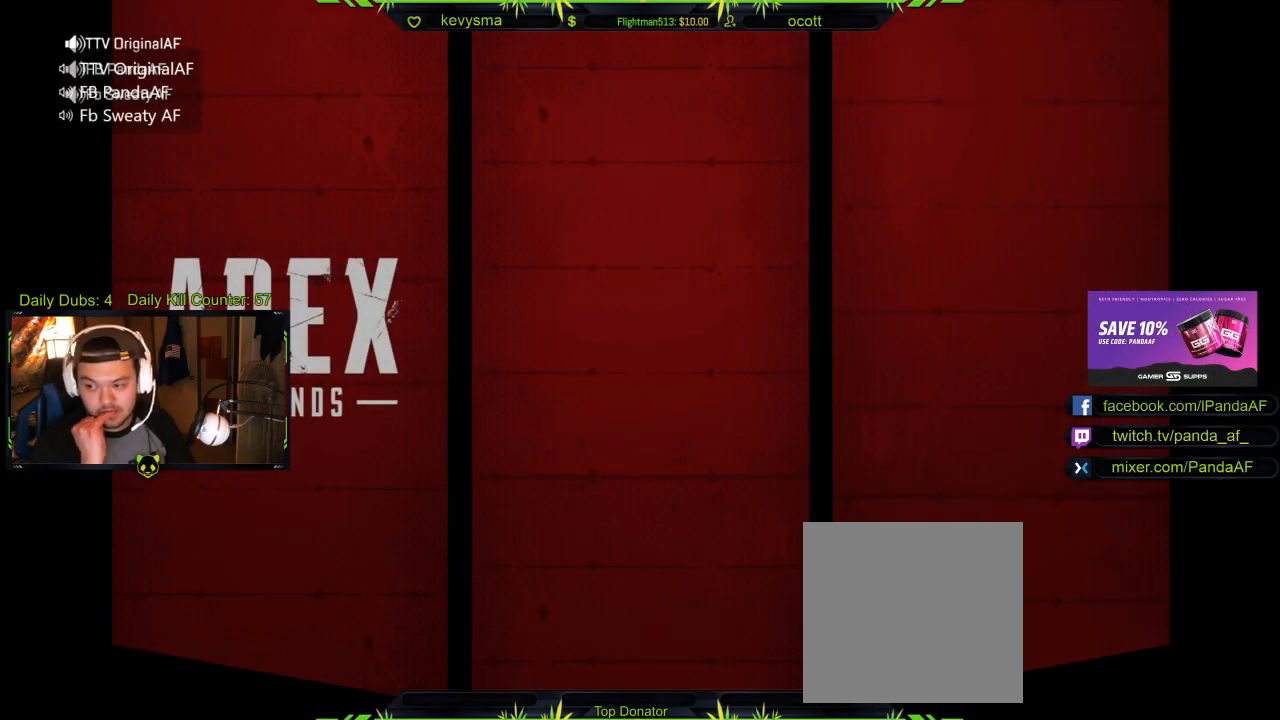
{"buttons": [], "left_stick": "center", "right_stick": "center", "events": []}
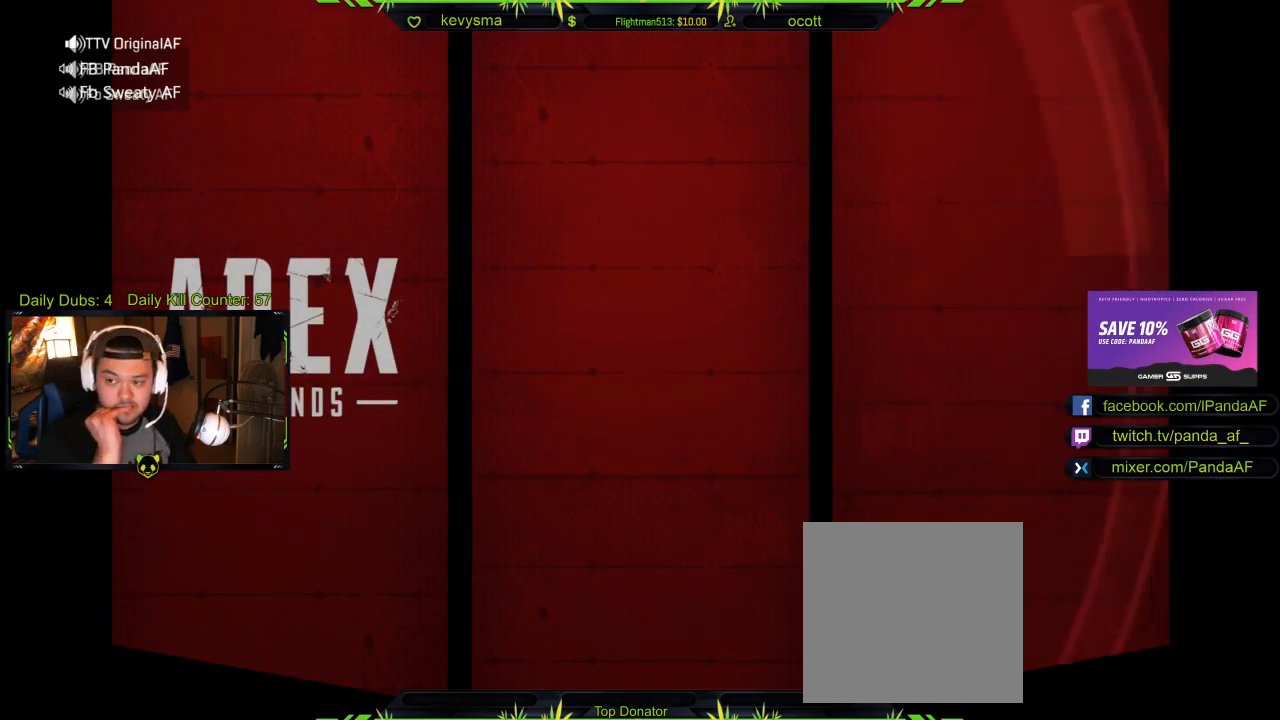
{"buttons": [], "left_stick": "center", "right_stick": "center", "events": []}
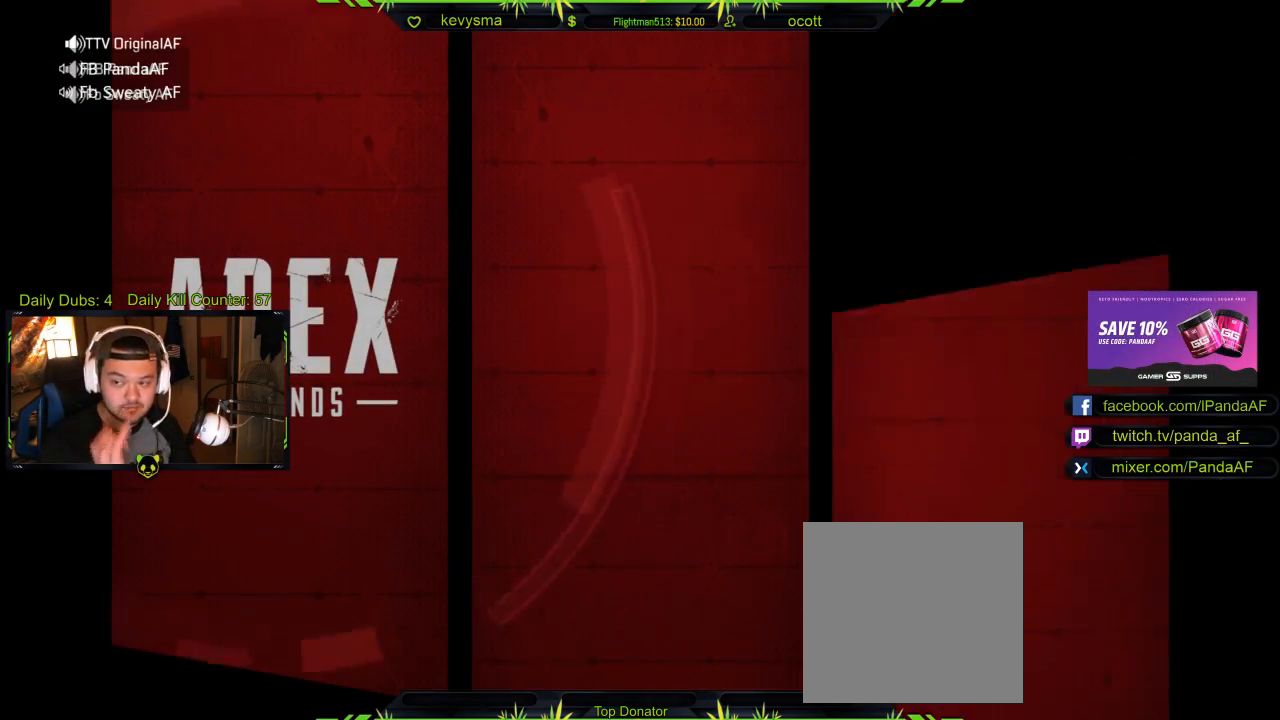
{"buttons": [], "left_stick": "center", "right_stick": "center", "events": []}
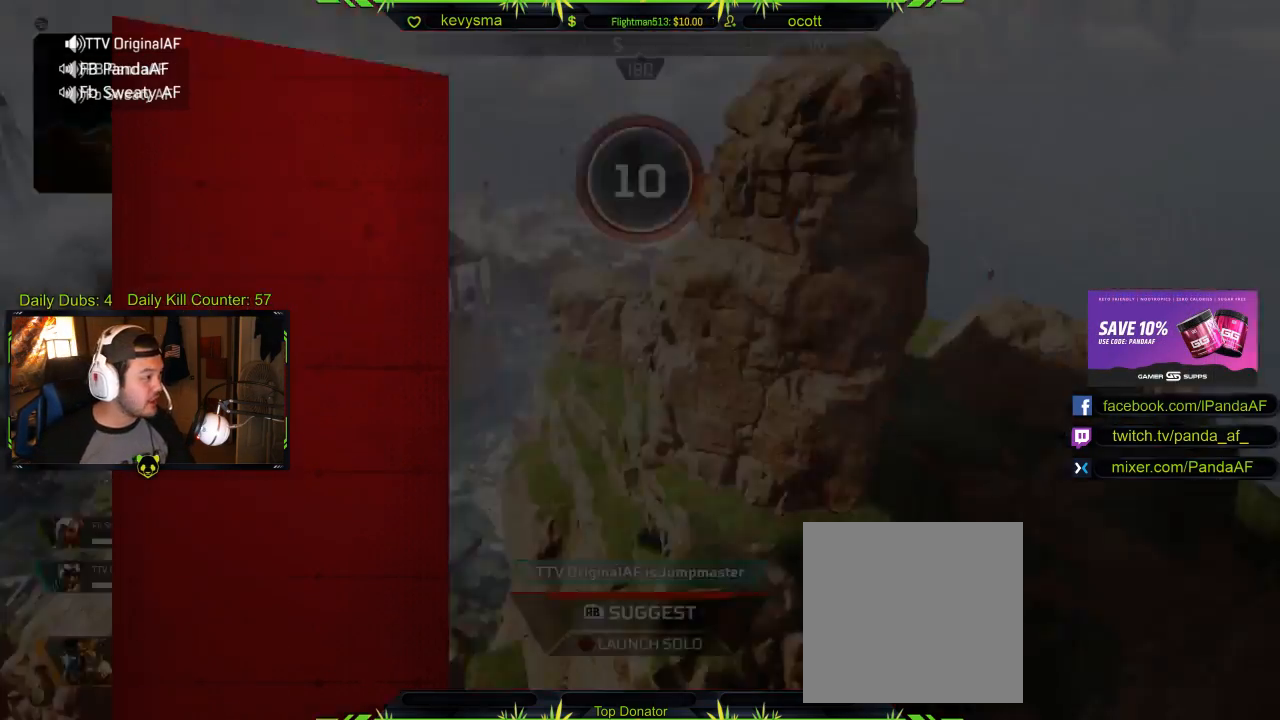
{"buttons": [], "left_stick": "center", "right_stick": "center", "events": []}
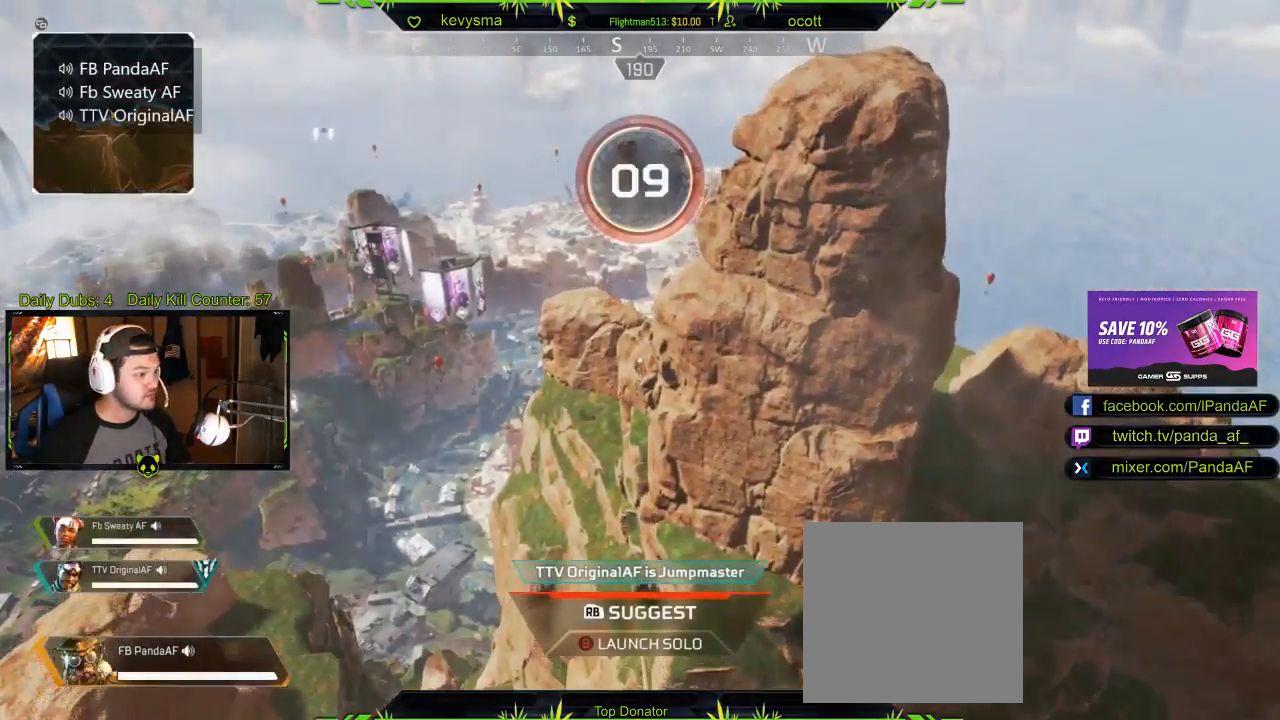
{"buttons": [], "left_stick": "center", "right_stick": "center", "events": []}
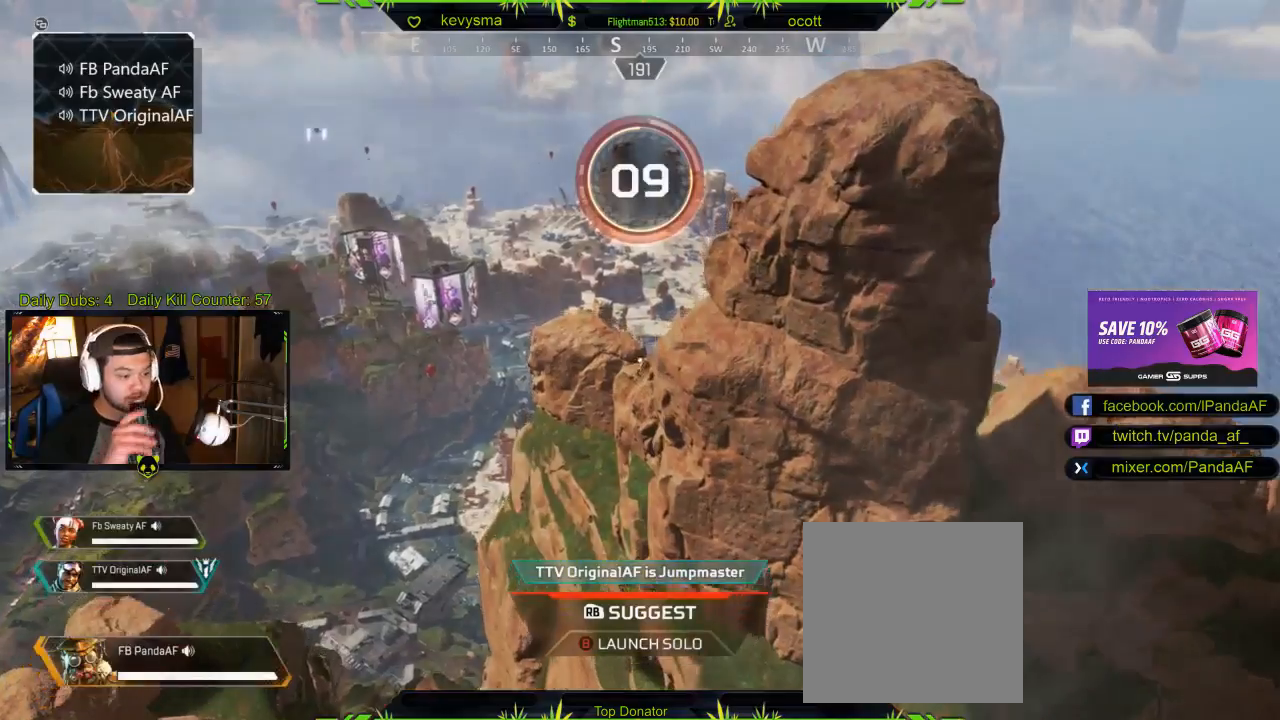
{"buttons": ["SELECT"], "left_stick": "center", "right_stick": "center", "events": [[400, "SELECT", "down"]]}
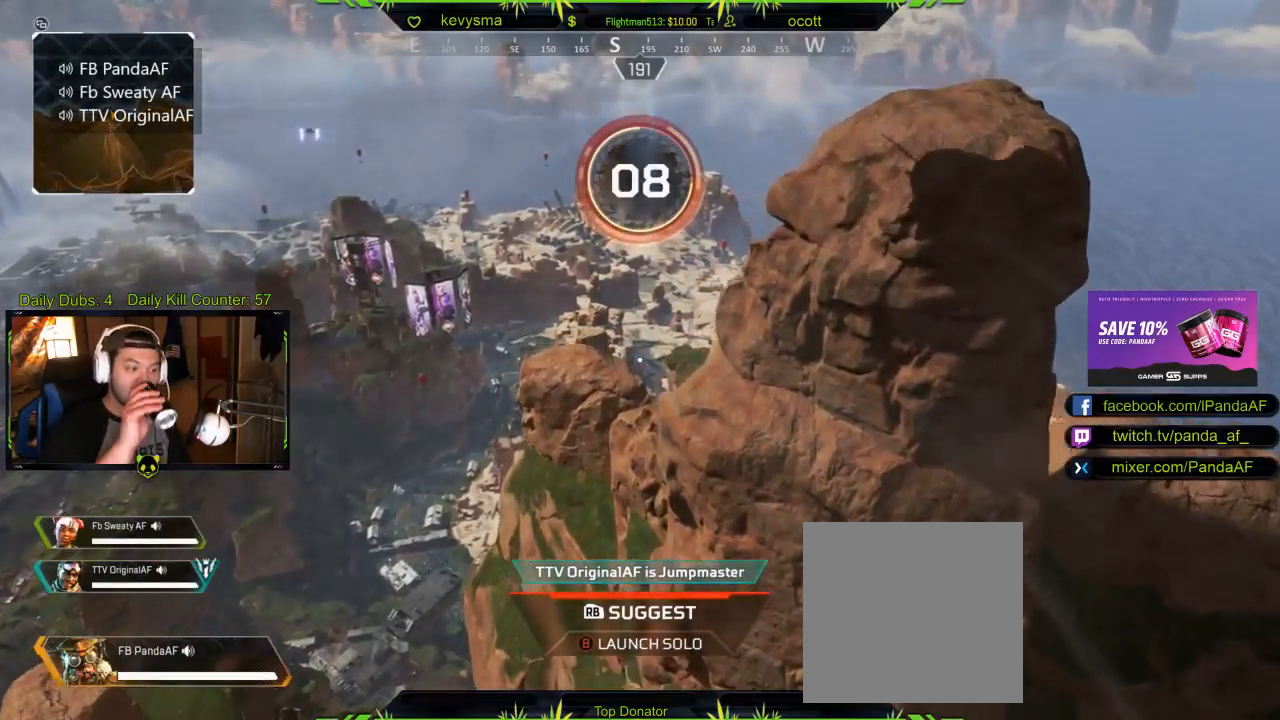
{"buttons": [], "left_stick": "center", "right_stick": "center", "events": [[33, "SELECT", "up"]]}
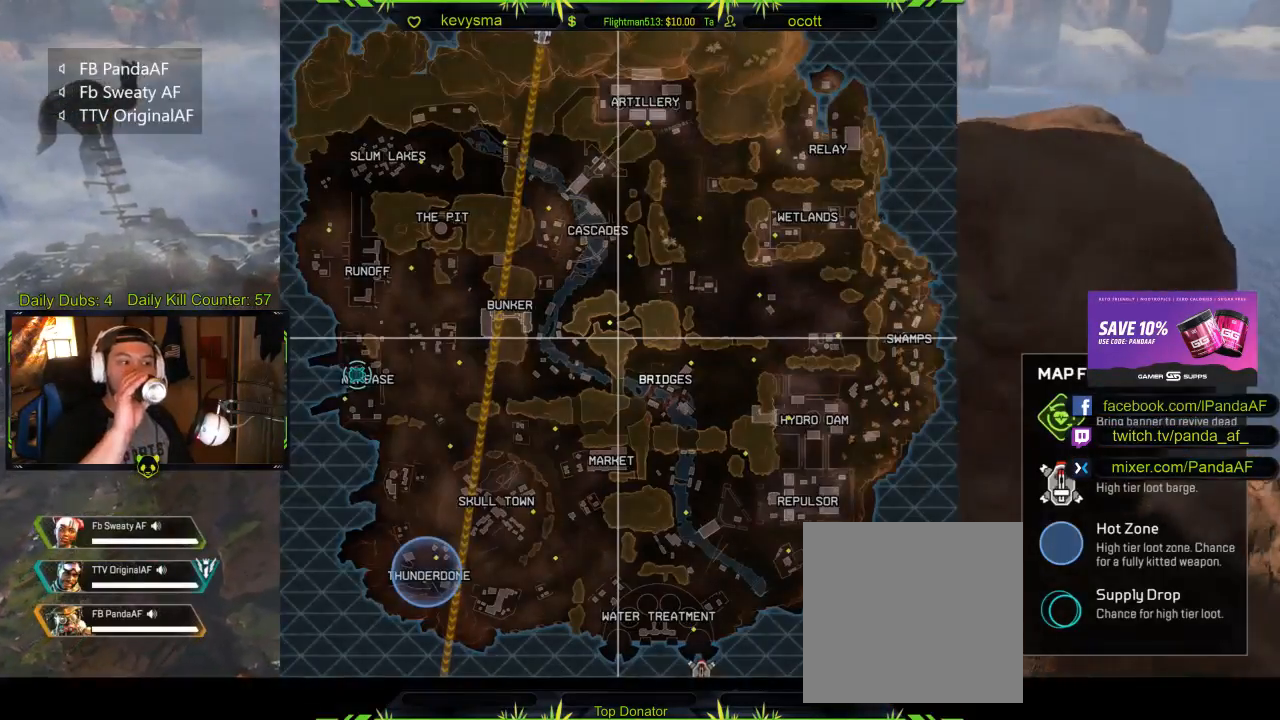
{"buttons": [], "left_stick": "center", "right_stick": "center", "events": []}
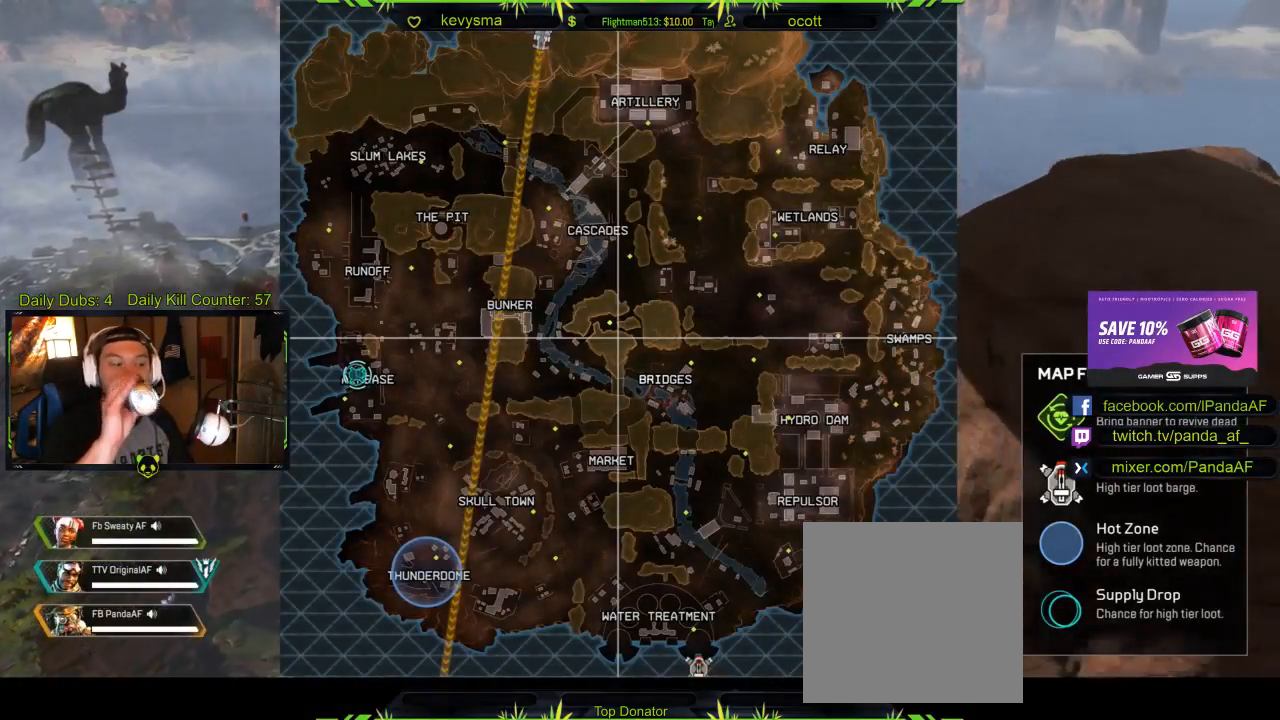
{"buttons": [], "left_stick": "center", "right_stick": "center", "events": []}
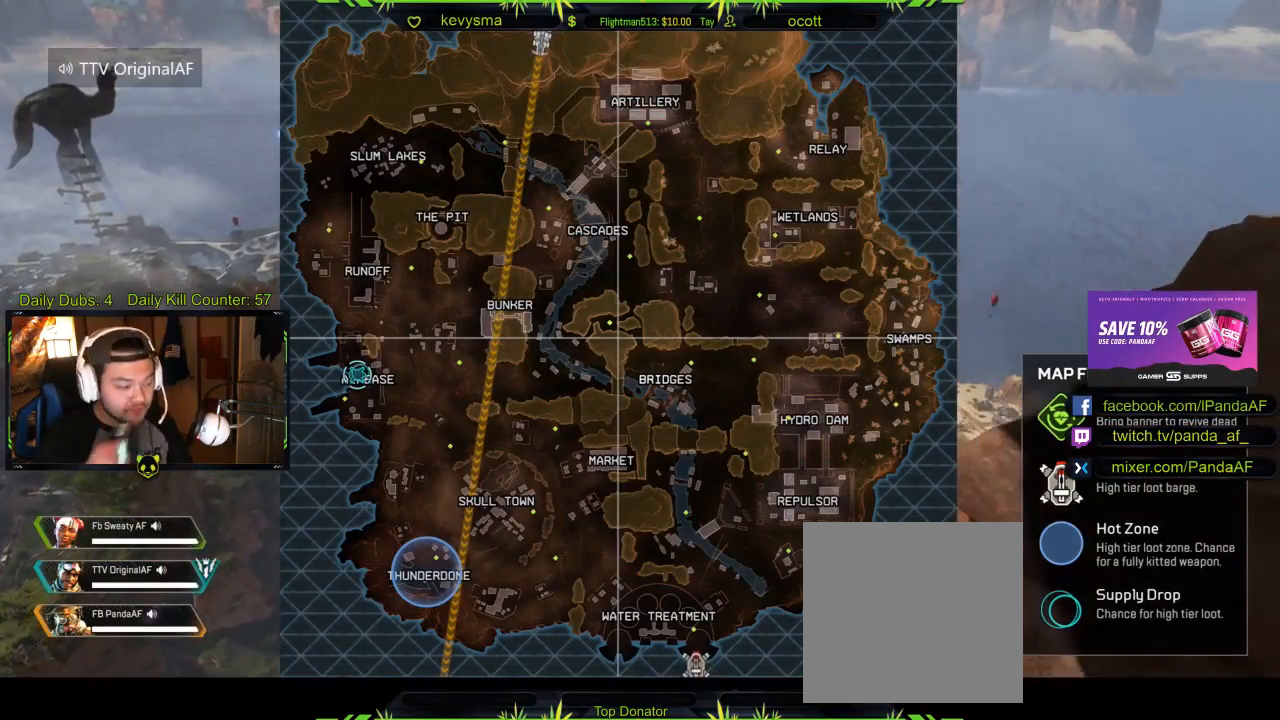
{"buttons": [], "left_stick": "center", "right_stick": "center", "events": []}
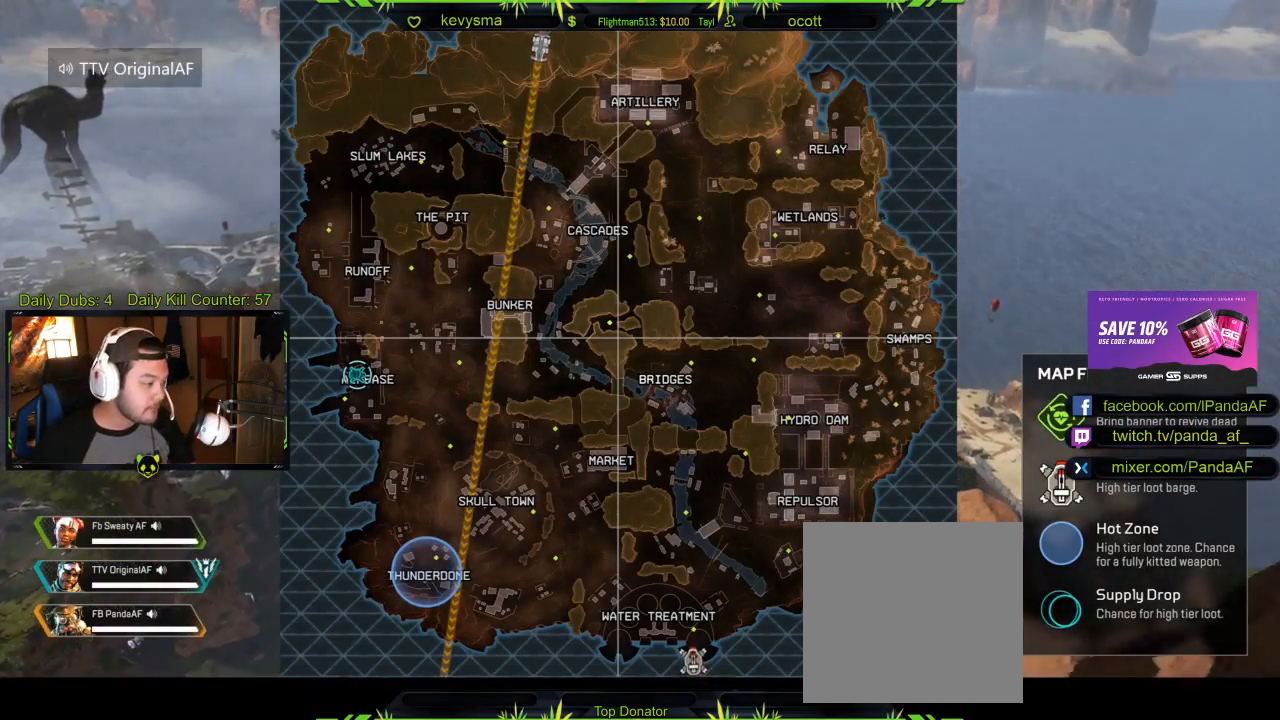
{"buttons": [], "left_stick": "center", "right_stick": "center", "events": []}
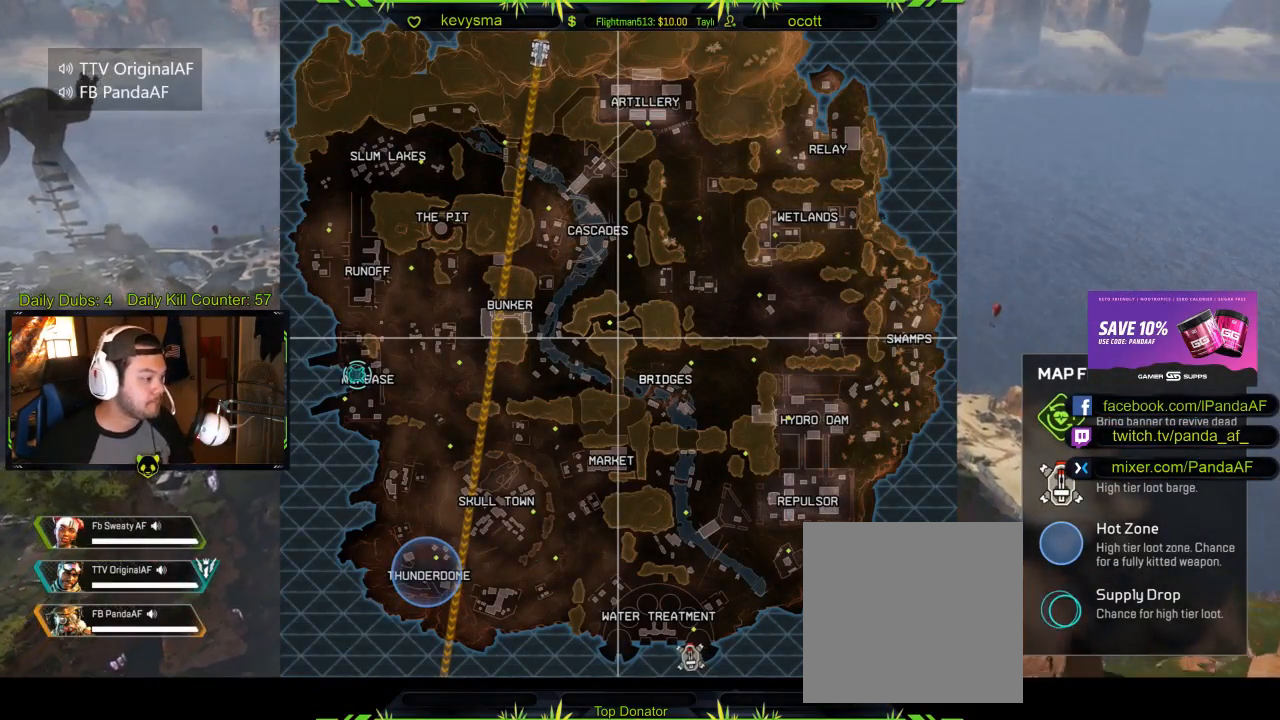
{"buttons": [], "left_stick": "center", "right_stick": "center", "events": []}
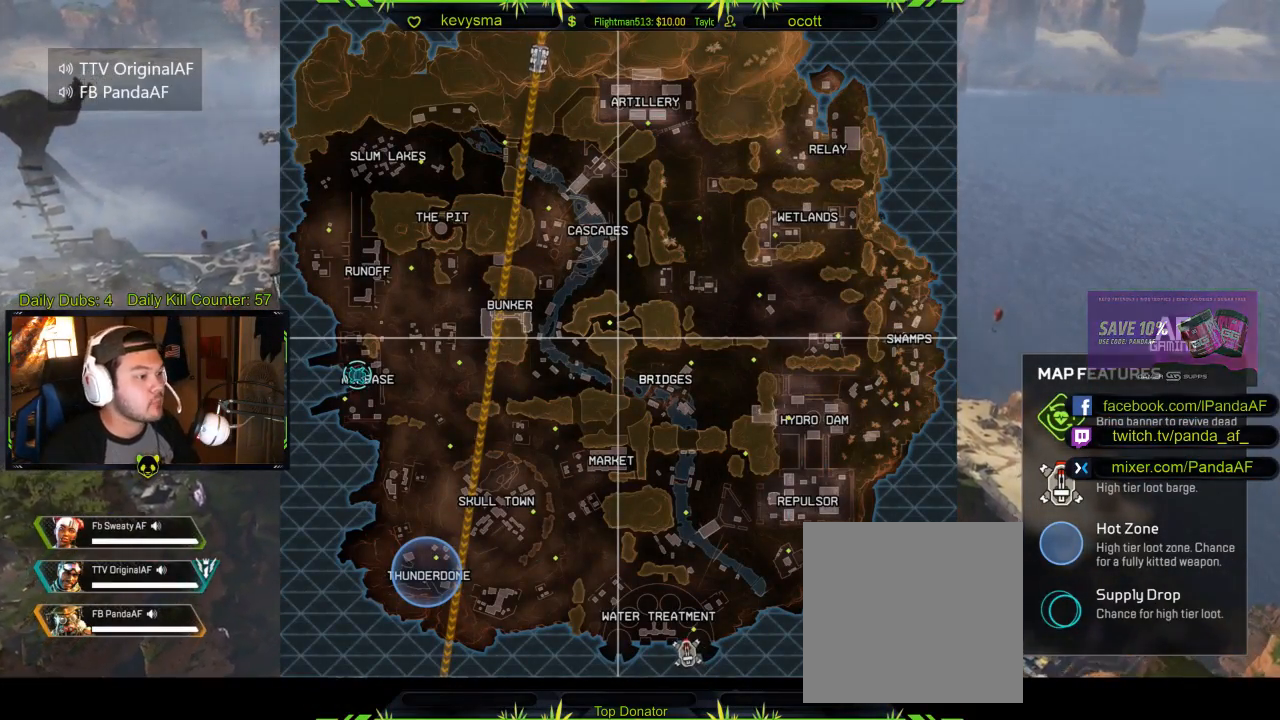
{"buttons": [], "left_stick": "center", "right_stick": "center", "events": []}
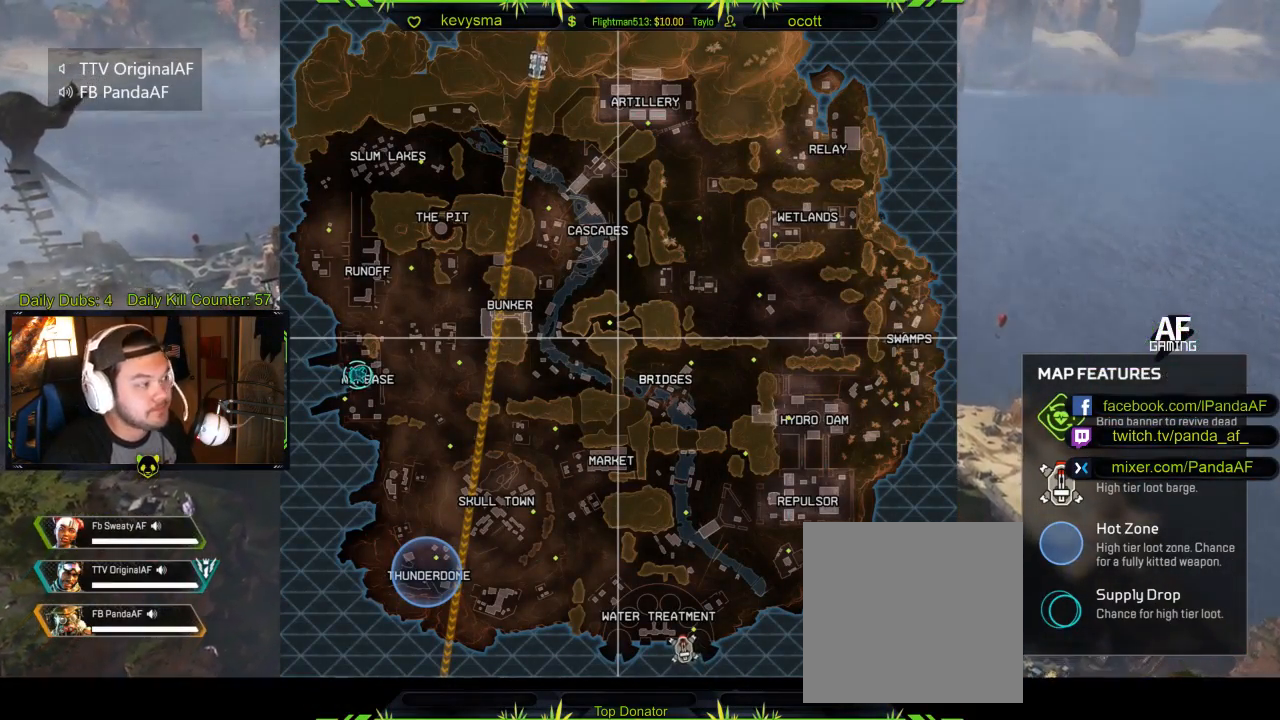
{"buttons": [], "left_stick": "center", "right_stick": "center", "events": [[100, "right_stick", "up-left"], [233, "right_stick", "center"]]}